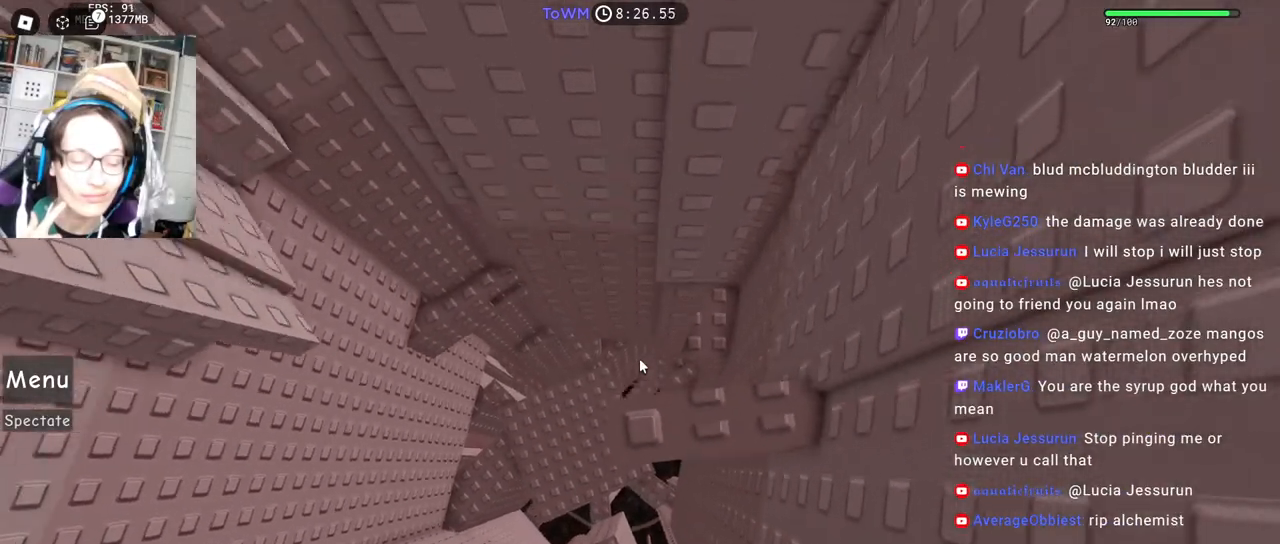
Gameplay with keyboard and mouse; each line is a JSON object with the keys and mouse buttons held at the frame after it. "events" lists presses ("down") and releases ("up") of "a", "ctrl", "d", "e", "q", "s", "shift", "space", "w", "mouse_left", "mouse_wheel", "mouse_right", "mouse_mb4" and "mouse_mb5" between this image and that frame as [ms after this image, input, new state], when the widget could be followed in between. "mouse_left", "mouse_wheel", "mouse_right", "mouse_mb4", "mouse_mb5" = the "left", "wheel", "right", "mb4", "mb5" buttons of the "mouse" list. No other keys are recorded. "wheel" means that the mouse wheel is clicked or scrolled. Mouse movement is not recorded.
{"keys": [], "mouse": ["right"], "events": [[17, "space", "up"], [84, "a", "down"], [134, "a", "up"], [284, "shift", "down"], [434, "shift", "up"]]}
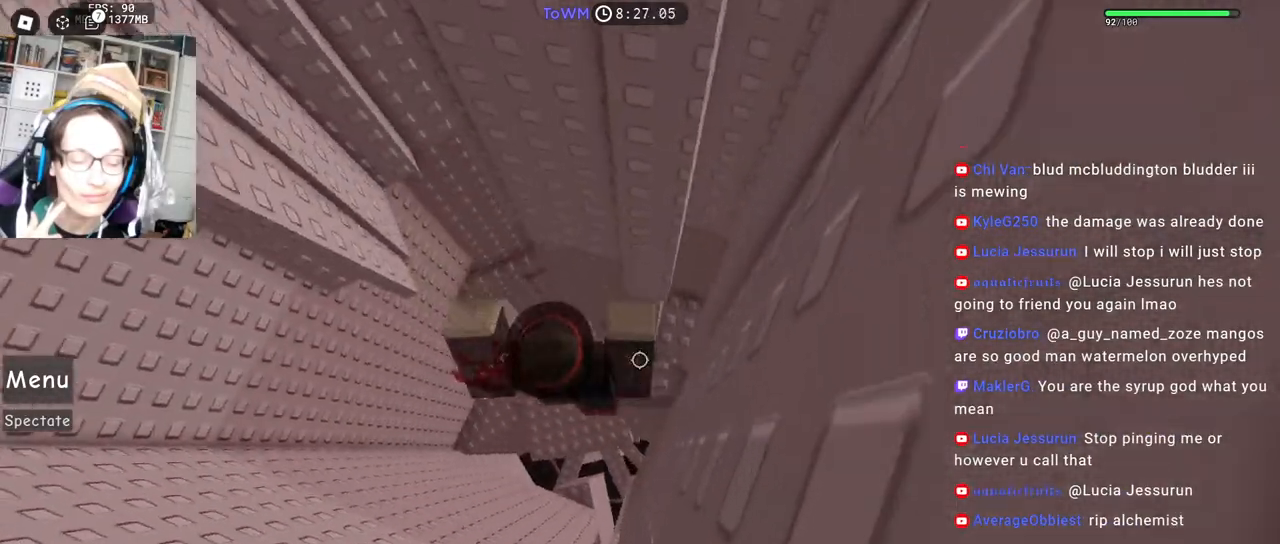
{"keys": ["a"], "mouse": ["right"], "events": [[84, "a", "down"], [234, "space", "down"], [284, "space", "up"]]}
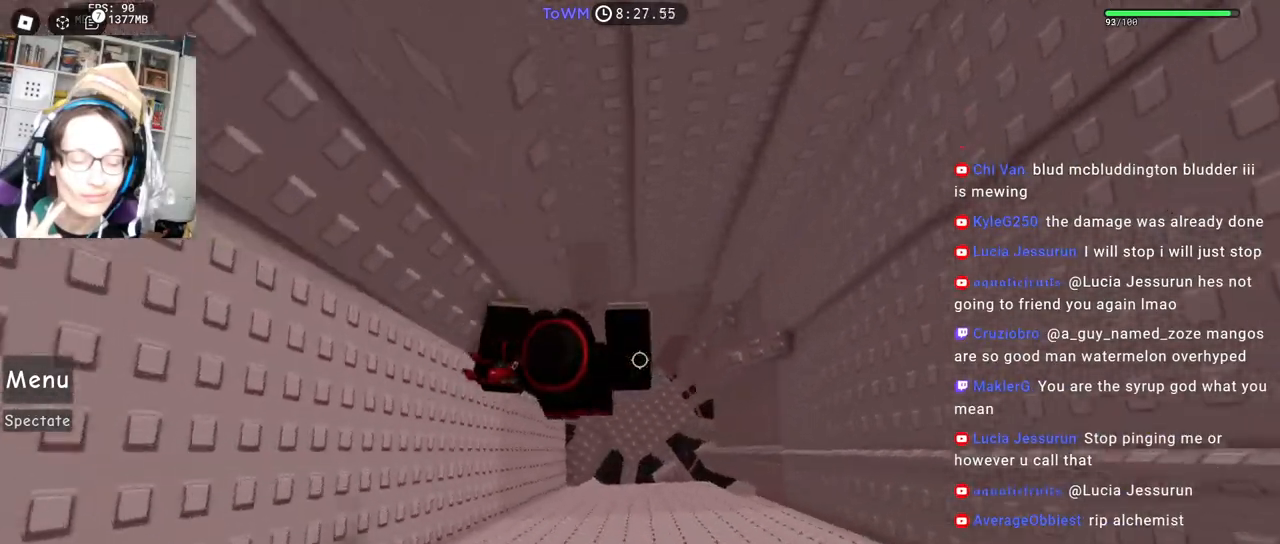
{"keys": [], "mouse": ["right"], "events": [[34, "w", "down"], [134, "a", "up"], [150, "shift", "down"], [184, "w", "up"], [284, "shift", "up"], [284, "space", "down"], [367, "space", "up"]]}
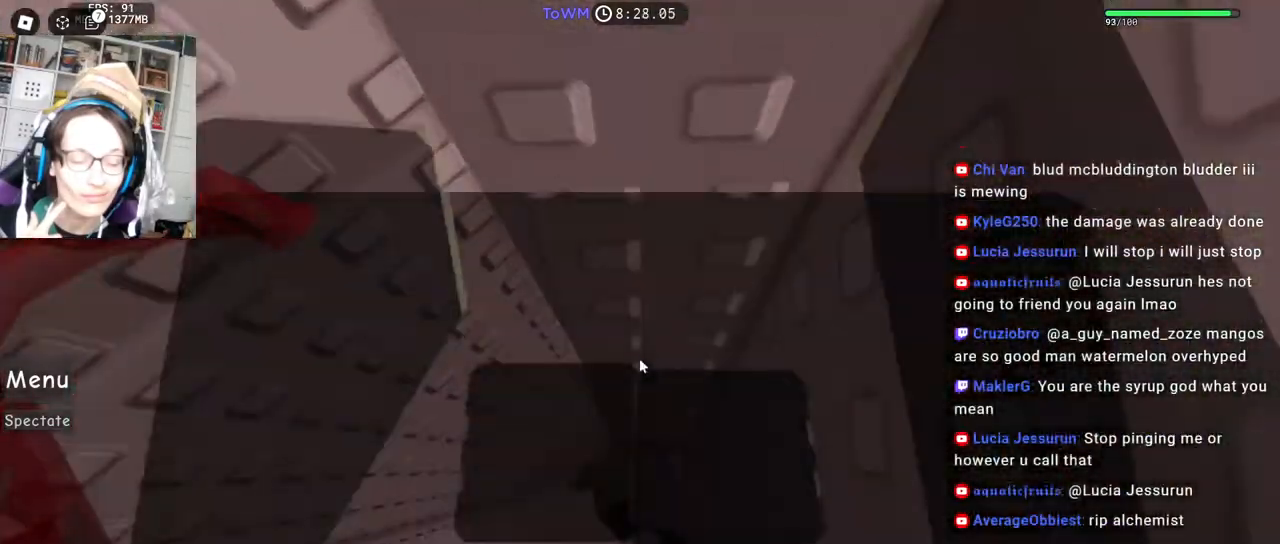
{"keys": [], "mouse": ["right"], "events": [[67, "a", "down"], [67, "w", "down"], [134, "a", "up"], [134, "w", "up"]]}
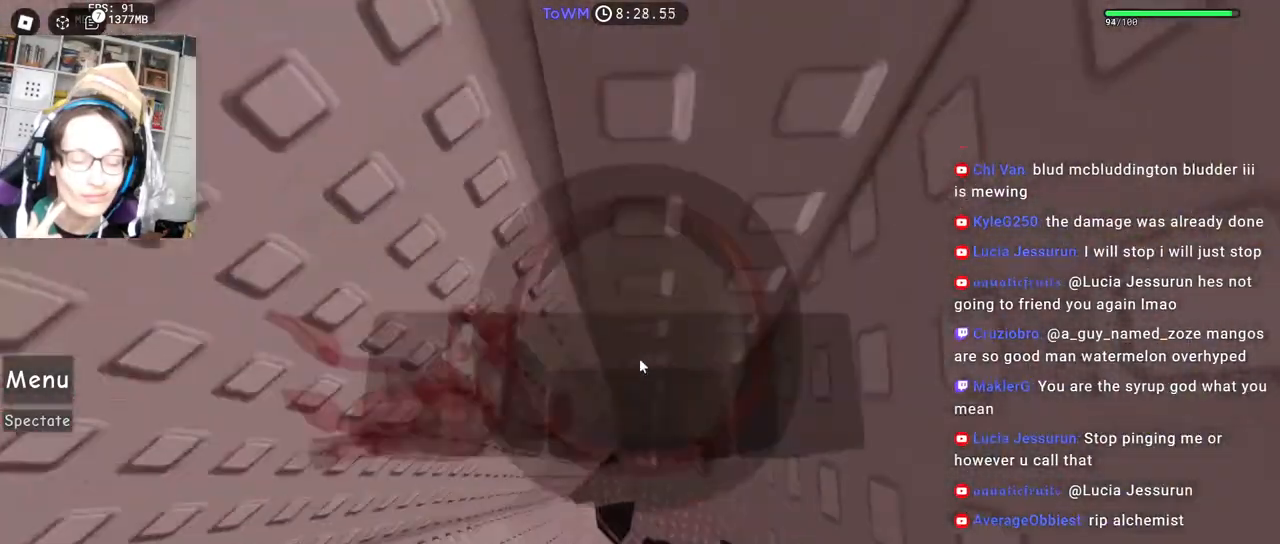
{"keys": [], "mouse": ["right"], "events": [[400, "w", "down"], [450, "w", "up"]]}
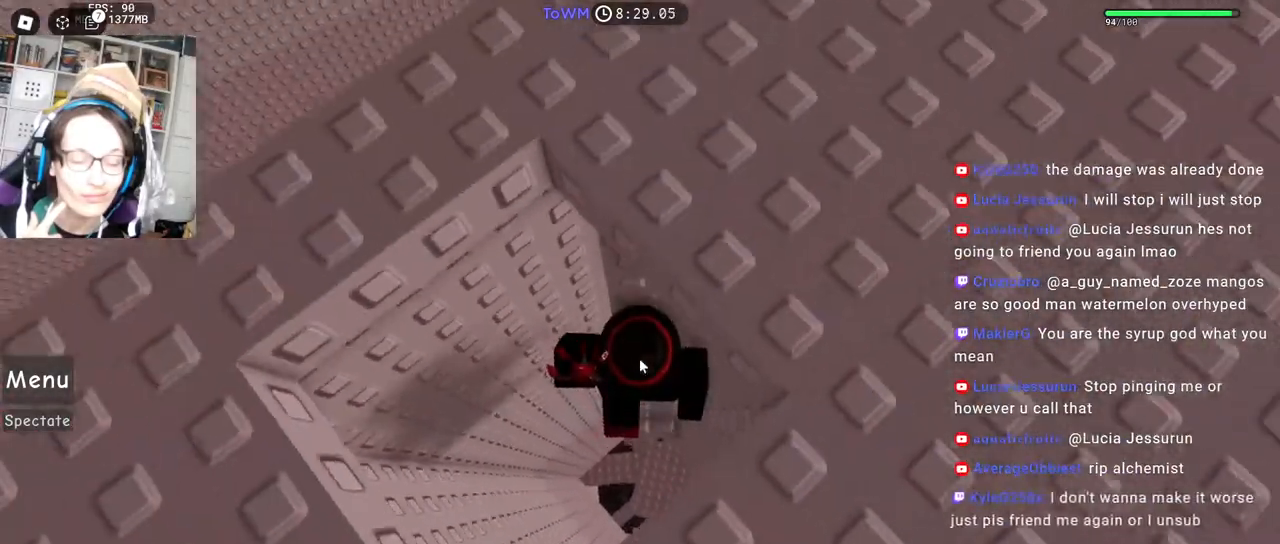
{"keys": ["shift", "w"], "mouse": ["right"], "events": [[234, "s", "down"], [350, "space", "down"], [417, "s", "up"], [450, "shift", "down"], [450, "w", "down"], [500, "space", "up"]]}
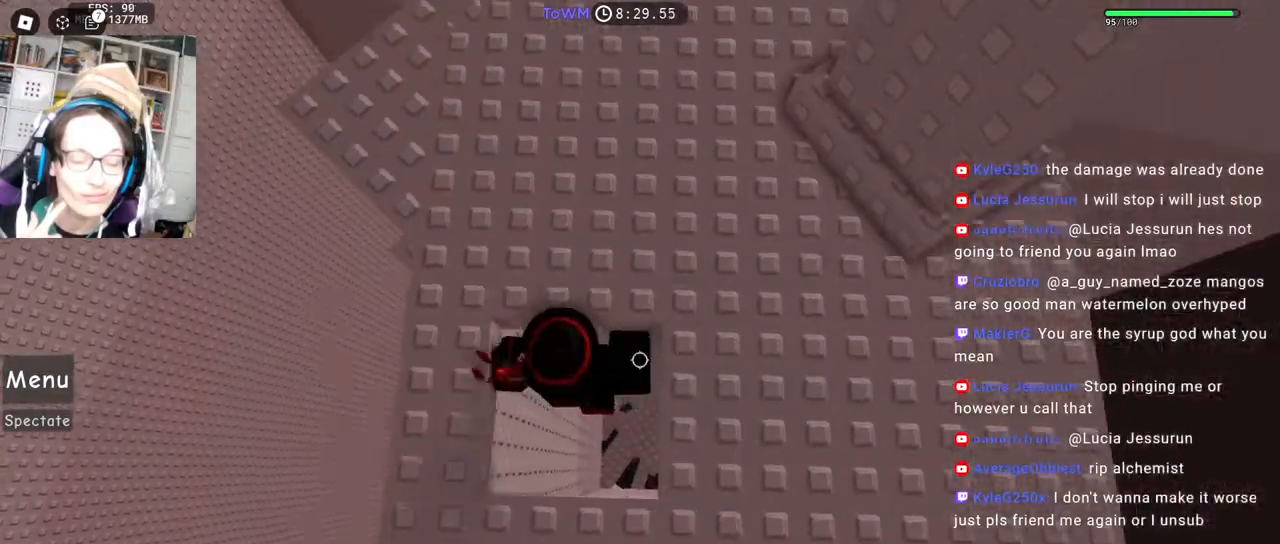
{"keys": ["space", "w"], "mouse": ["right"], "events": [[150, "shift", "up"], [300, "d", "down"], [450, "d", "up"], [450, "space", "down"]]}
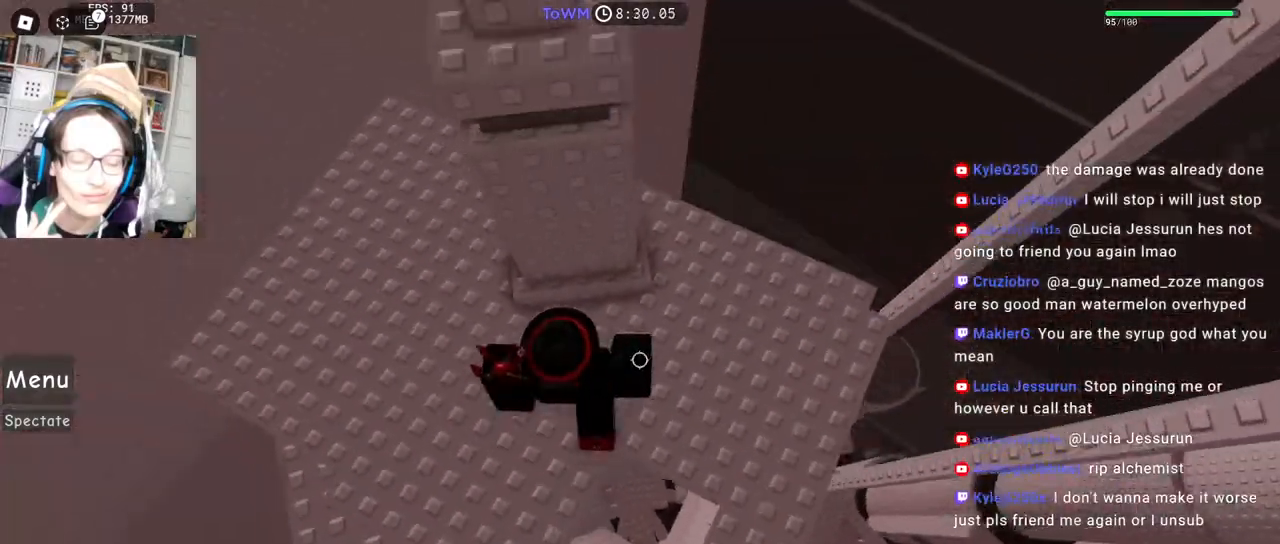
{"keys": ["d", "shift"], "mouse": ["right"], "events": [[17, "space", "up"], [300, "w", "up"], [350, "shift", "down"], [417, "shift", "up"], [484, "d", "down"], [500, "shift", "down"]]}
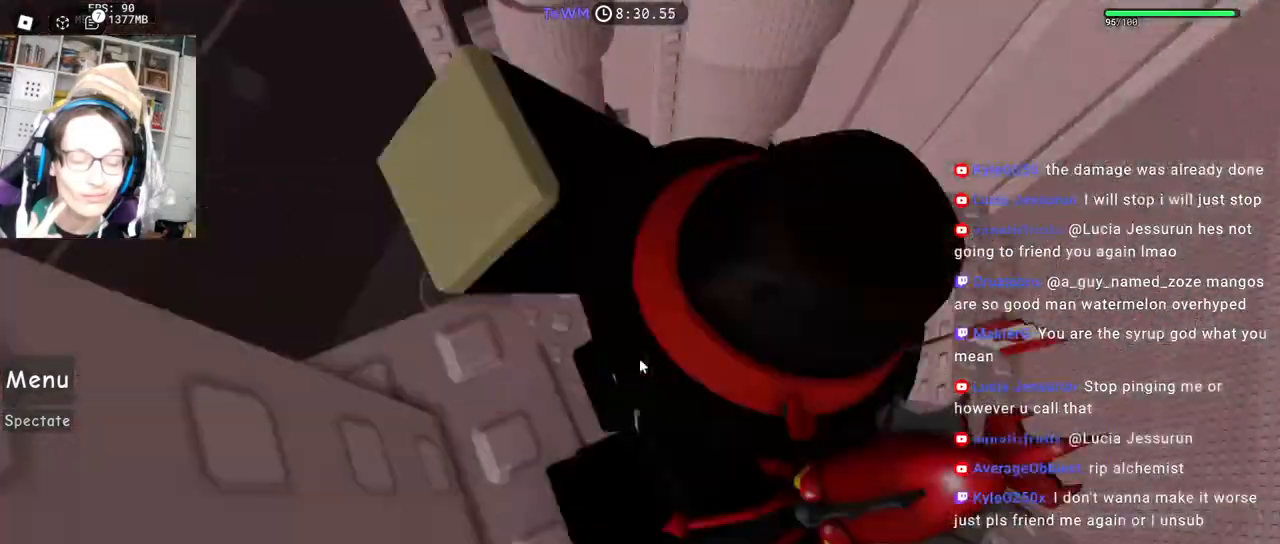
{"keys": ["shift"], "mouse": ["wheel", "right"], "events": [[50, "space", "down"], [100, "w", "down"], [117, "shift", "up"], [150, "space", "up"], [184, "d", "up"], [434, "mouse_wheel", "down"], [450, "w", "up"], [467, "shift", "down"]]}
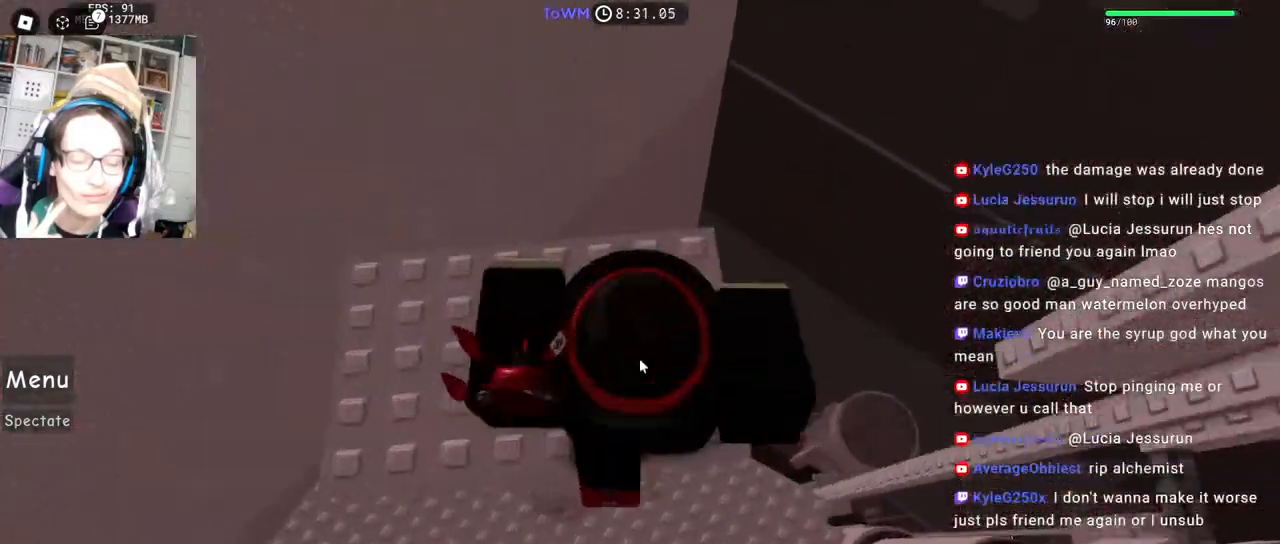
{"keys": ["w"], "mouse": ["right"], "events": [[67, "mouse_wheel", "up"], [84, "mouse_right", "up"], [117, "shift", "up"], [334, "mouse_right", "down"], [434, "w", "down"]]}
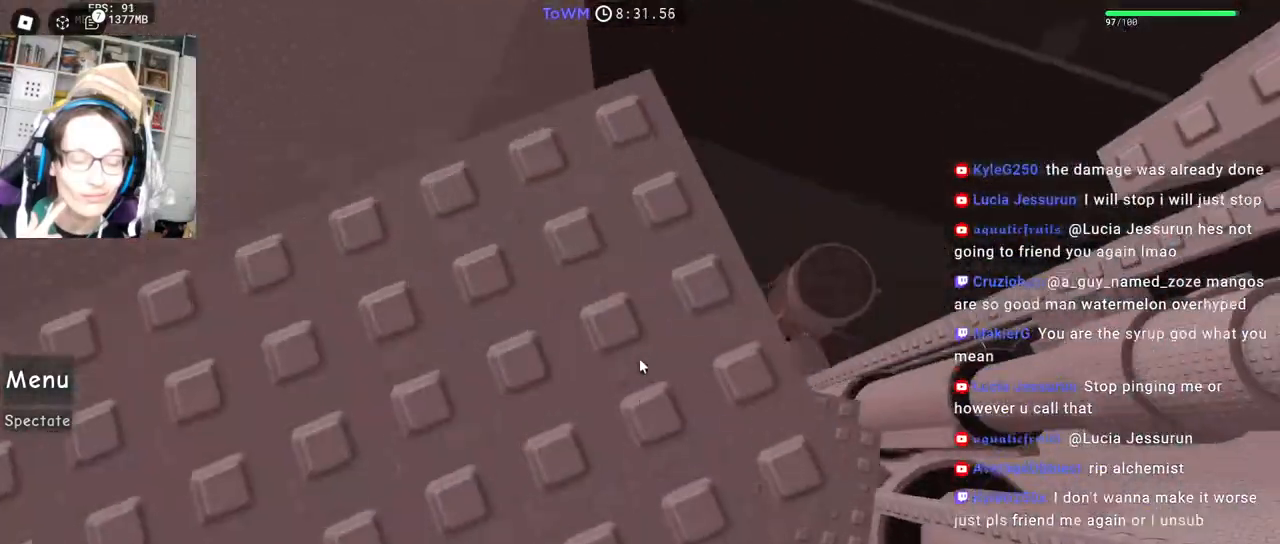
{"keys": [], "mouse": ["right"], "events": [[34, "w", "up"], [167, "w", "down"], [184, "d", "down"], [217, "d", "up"], [234, "w", "up"], [417, "space", "down"], [484, "space", "up"]]}
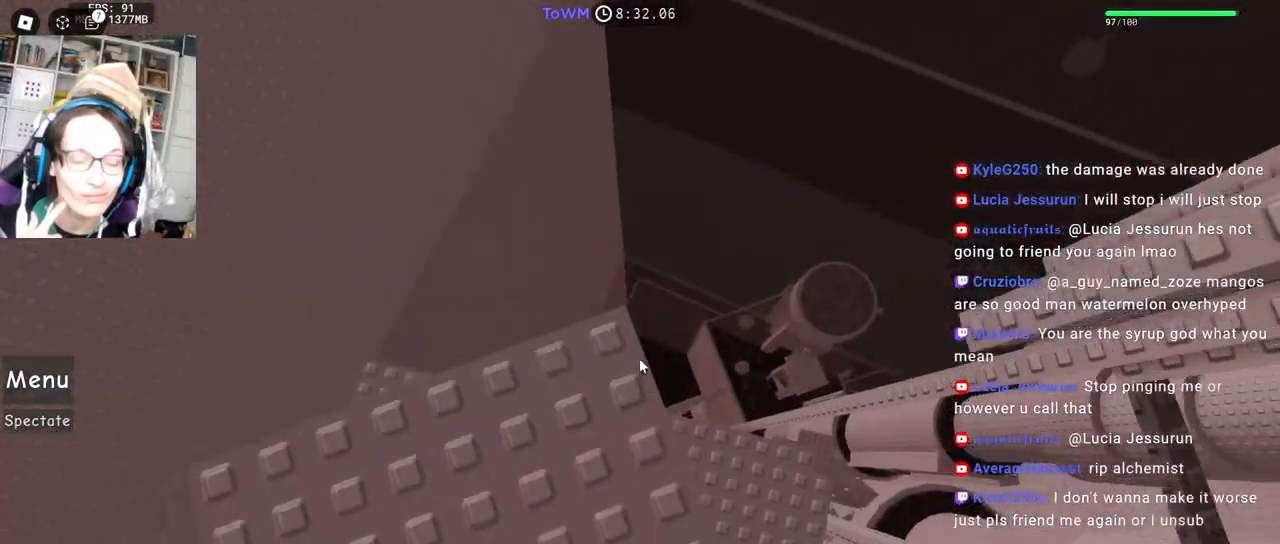
{"keys": ["space"], "mouse": ["right"], "events": [[50, "d", "down"], [50, "s", "down"], [67, "d", "up"], [84, "s", "up"], [500, "space", "down"]]}
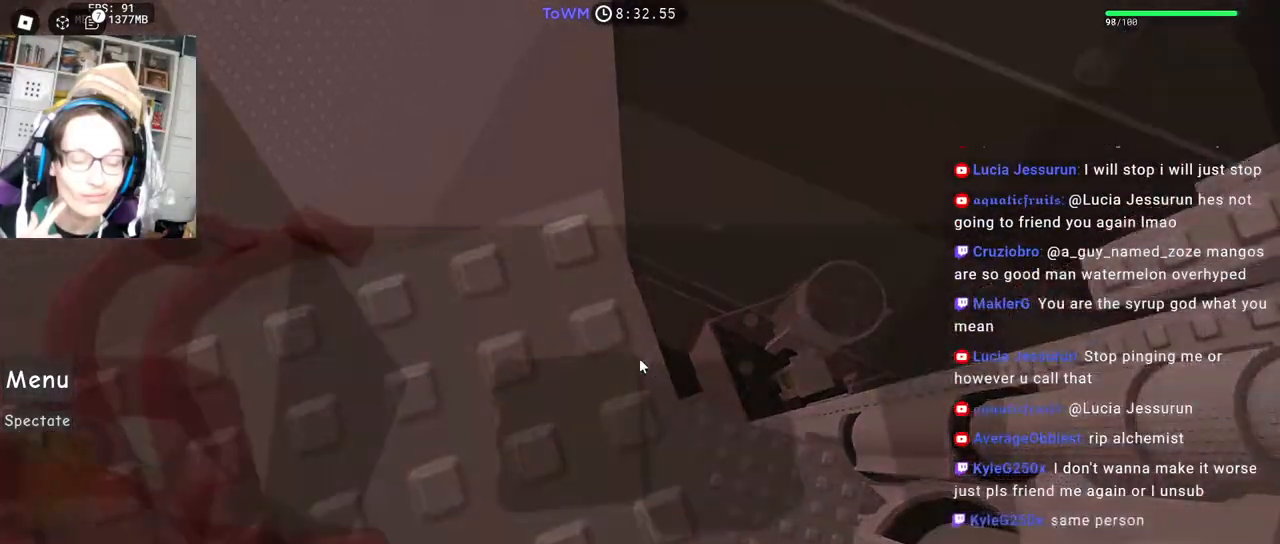
{"keys": [], "mouse": ["right"], "events": [[67, "space", "up"]]}
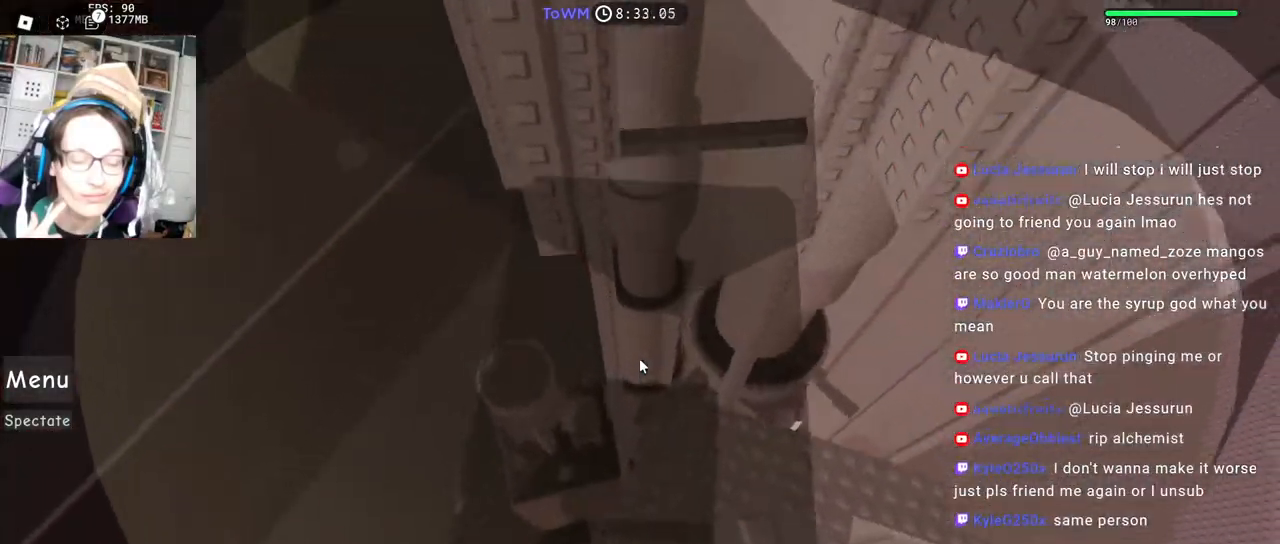
{"keys": ["w"], "mouse": ["right"], "events": [[100, "w", "down"], [234, "space", "down"], [317, "space", "up"]]}
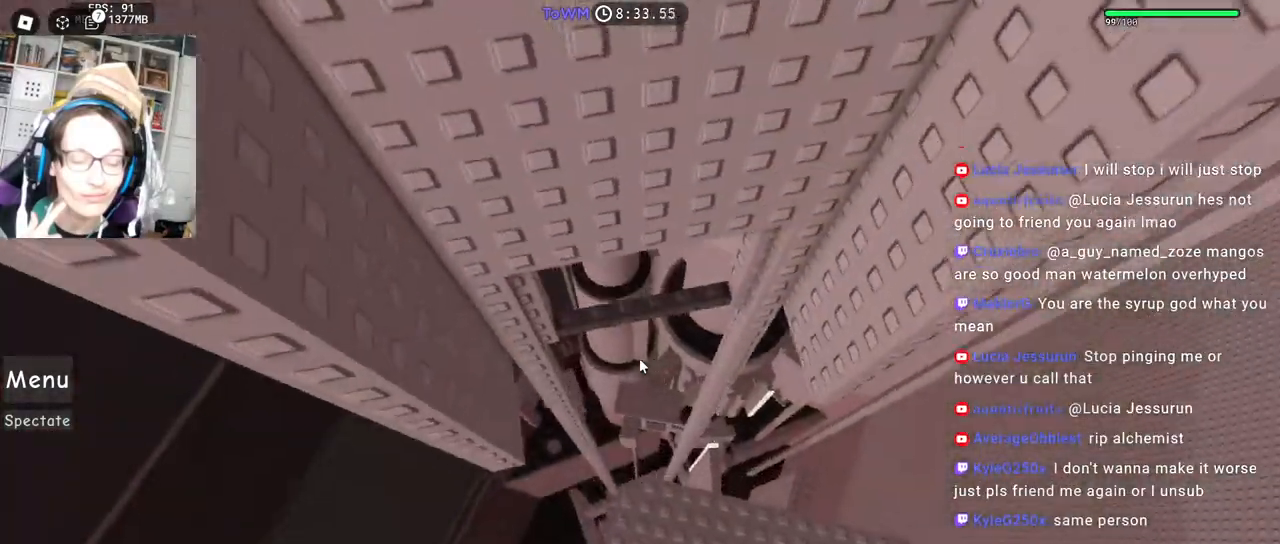
{"keys": [], "mouse": ["right"], "events": [[200, "mouse_wheel", "down"], [417, "mouse_wheel", "up"], [450, "w", "up"]]}
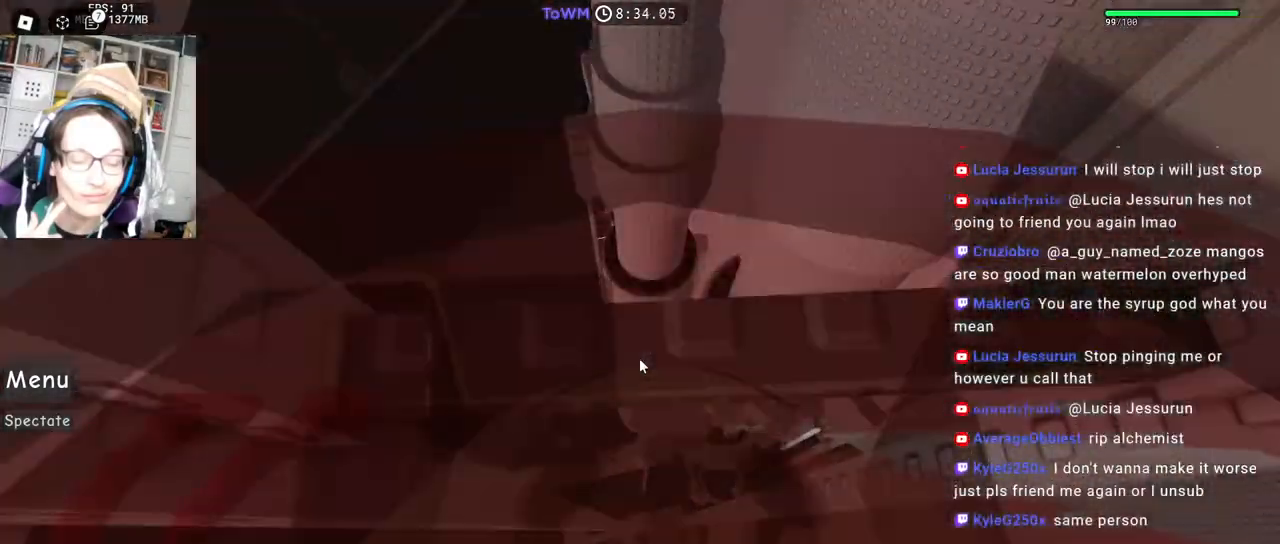
{"keys": ["w"], "mouse": ["right"], "events": [[417, "w", "down"]]}
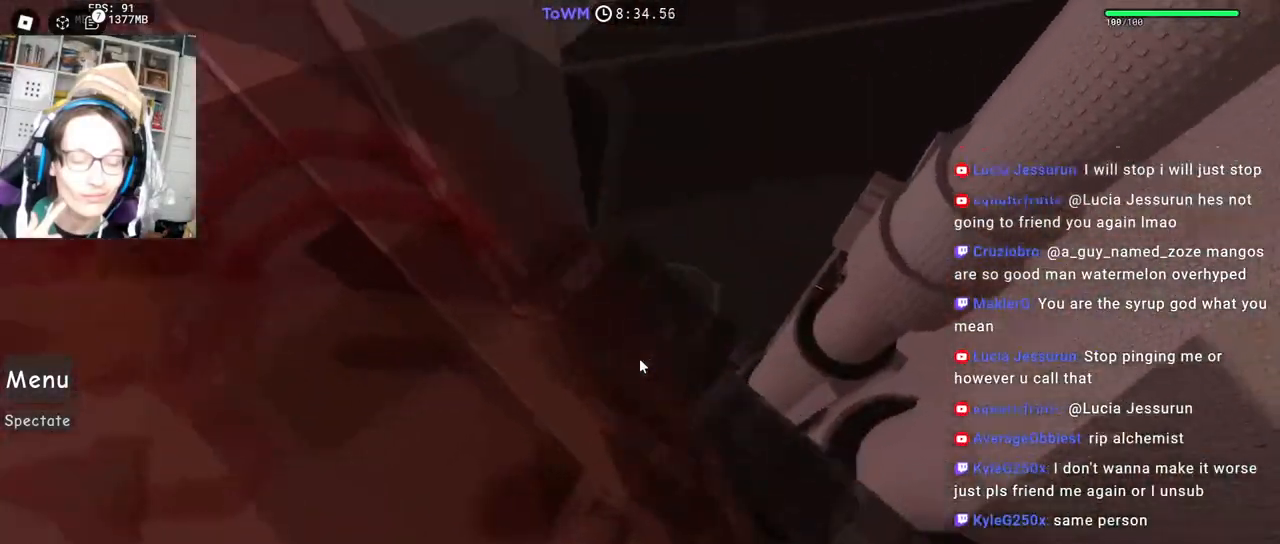
{"keys": [], "mouse": ["right"], "events": [[100, "w", "up"], [167, "shift", "down"], [317, "w", "down"], [334, "shift", "up"], [467, "w", "up"]]}
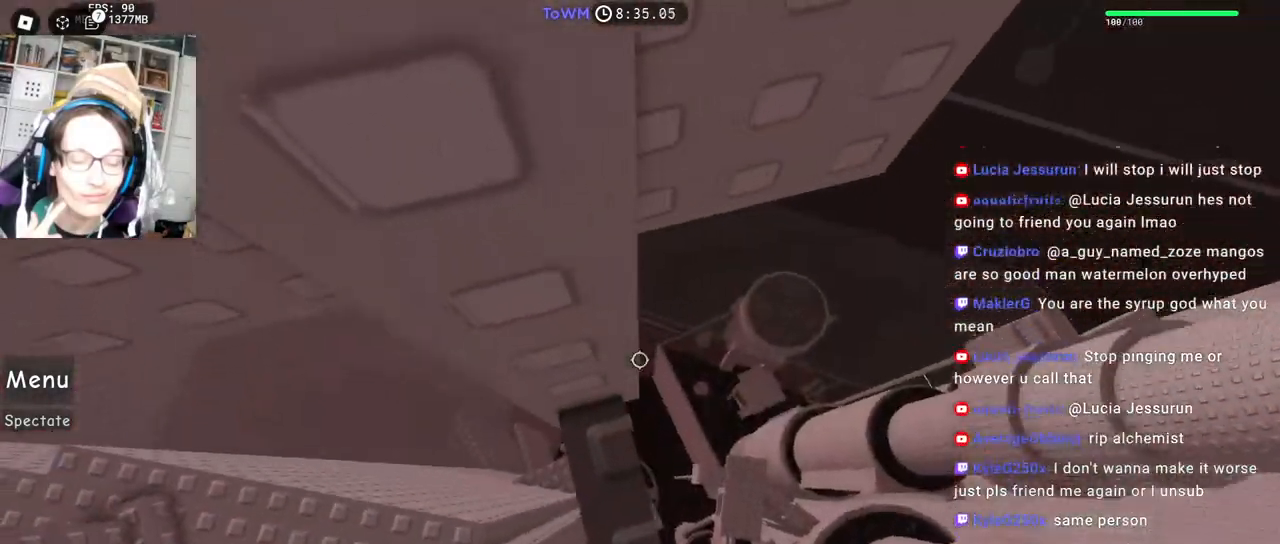
{"keys": [], "mouse": ["right"], "events": [[117, "w", "down"], [234, "w", "up"], [334, "w", "down"], [417, "w", "up"]]}
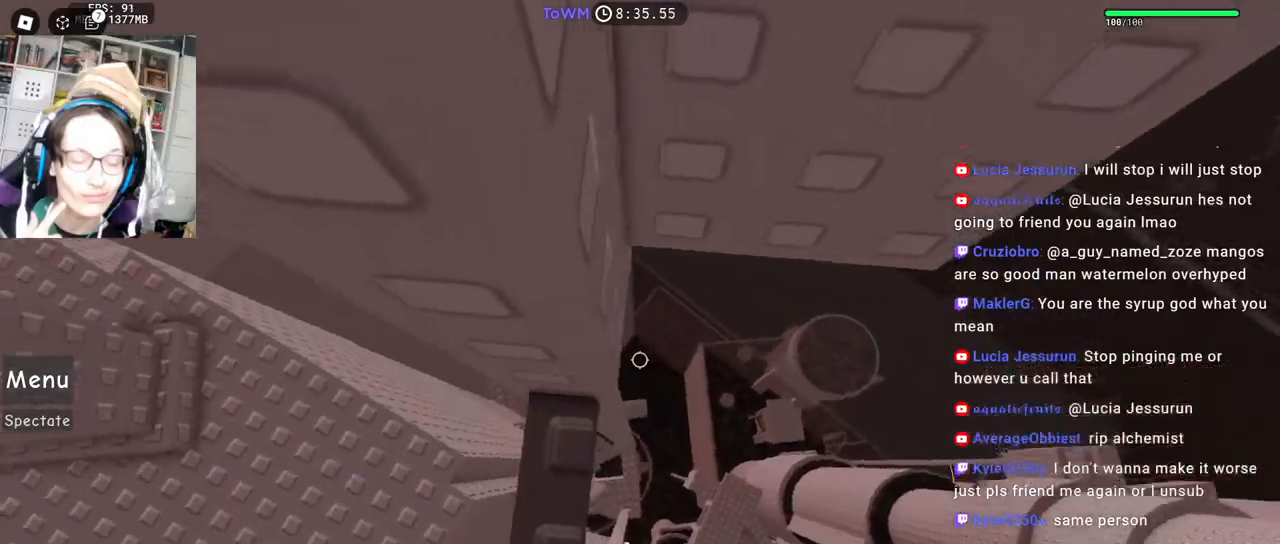
{"keys": [], "mouse": ["right"]}
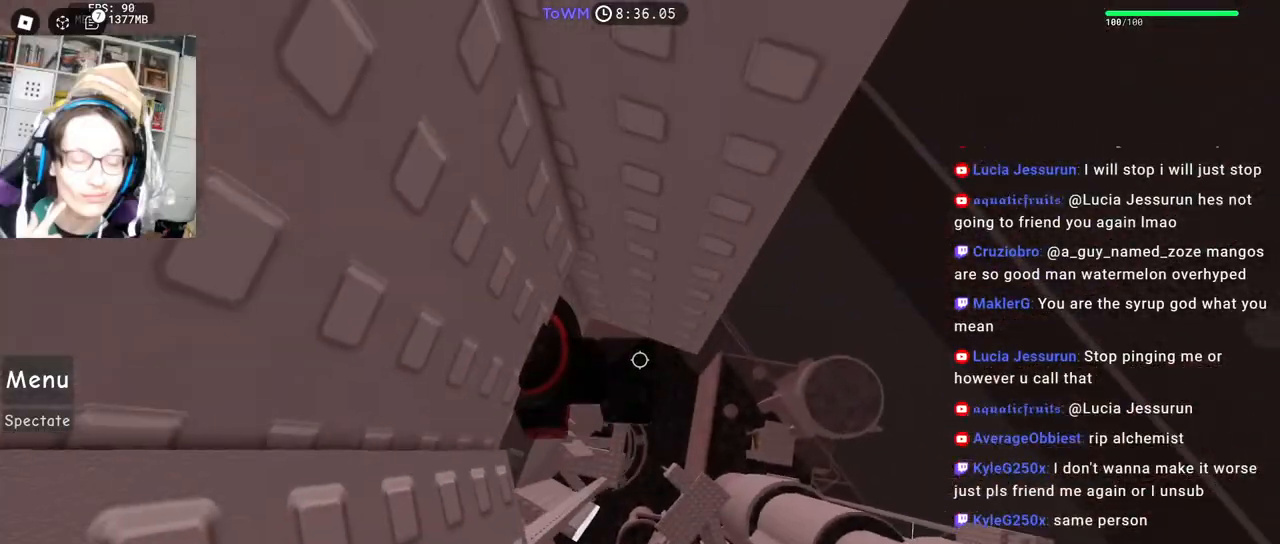
{"keys": ["d"], "mouse": ["right"], "events": [[417, "d", "down"]]}
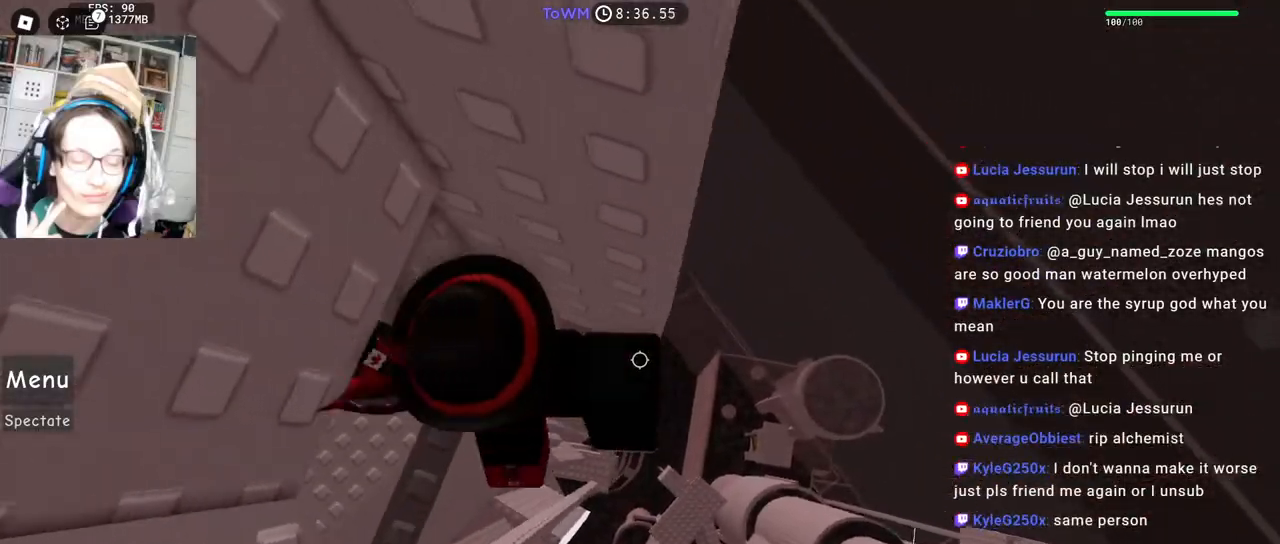
{"keys": ["d"], "mouse": ["right"], "events": [[34, "space", "down"], [117, "space", "up"]]}
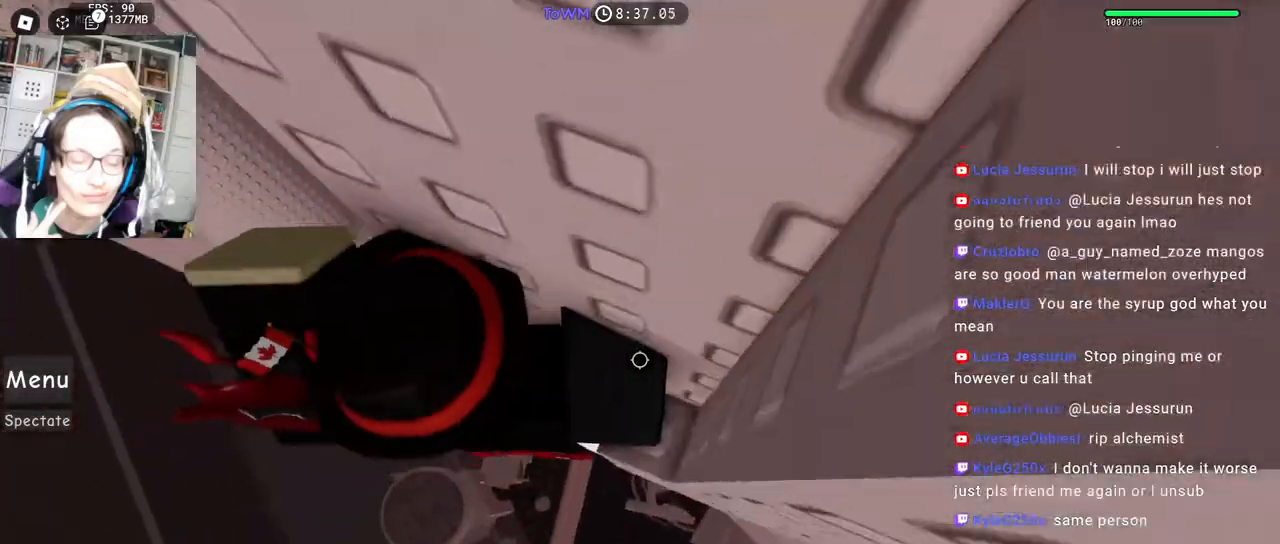
{"keys": ["space"], "mouse": ["right"], "events": [[184, "space", "down"], [350, "w", "down"], [400, "w", "up"], [484, "d", "up"]]}
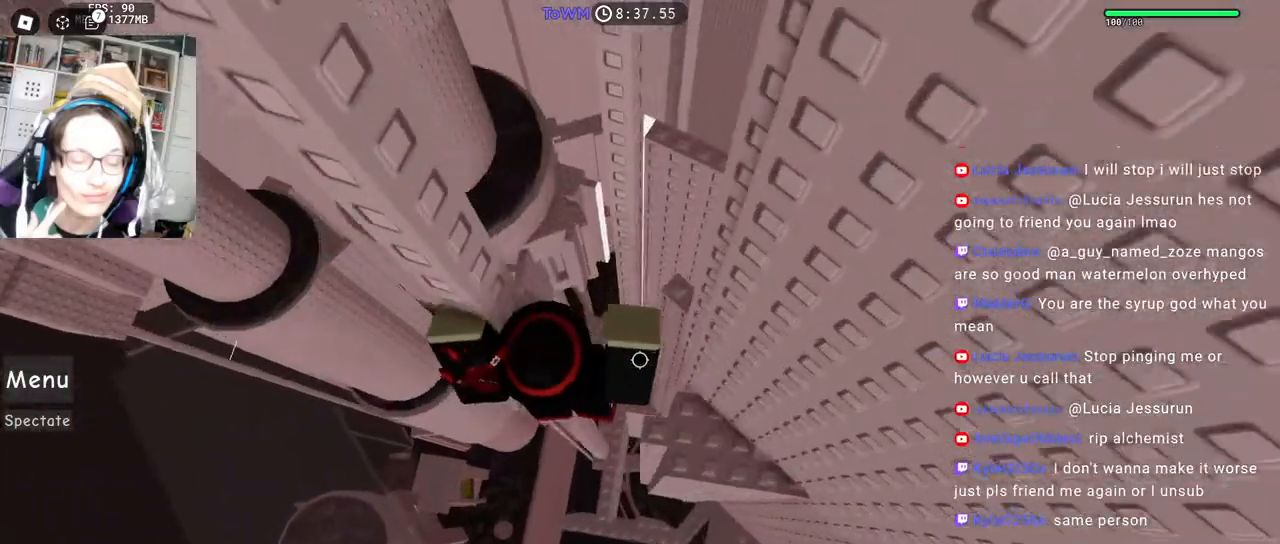
{"keys": ["d", "space", "w"], "mouse": ["right"], "events": [[17, "a", "down"], [217, "a", "up"], [467, "w", "down"], [484, "d", "down"]]}
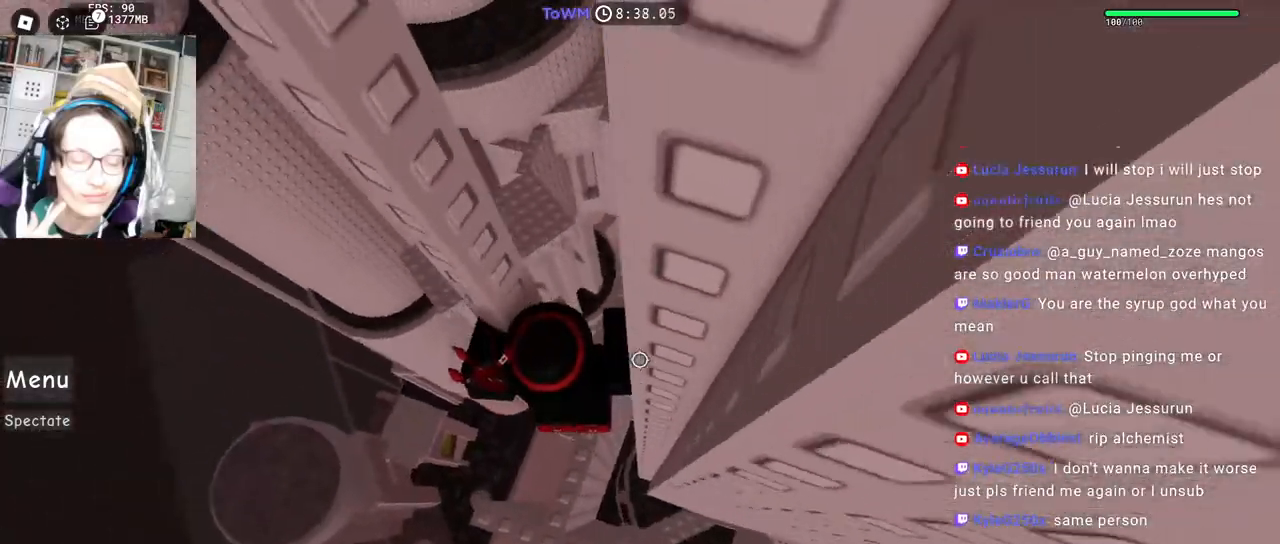
{"keys": [], "mouse": ["right"], "events": [[67, "space", "up"], [100, "d", "up"], [417, "w", "up"]]}
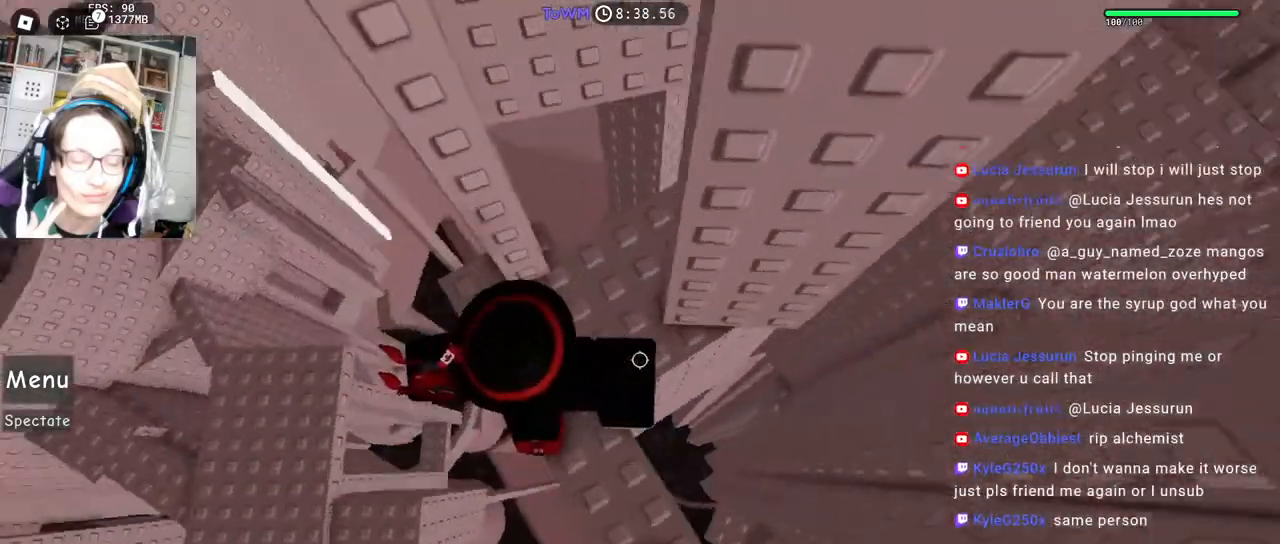
{"keys": ["d", "space"], "mouse": ["right"], "events": [[117, "d", "down"], [134, "w", "down"], [250, "d", "up"], [267, "w", "up"], [317, "d", "down"], [450, "space", "down"]]}
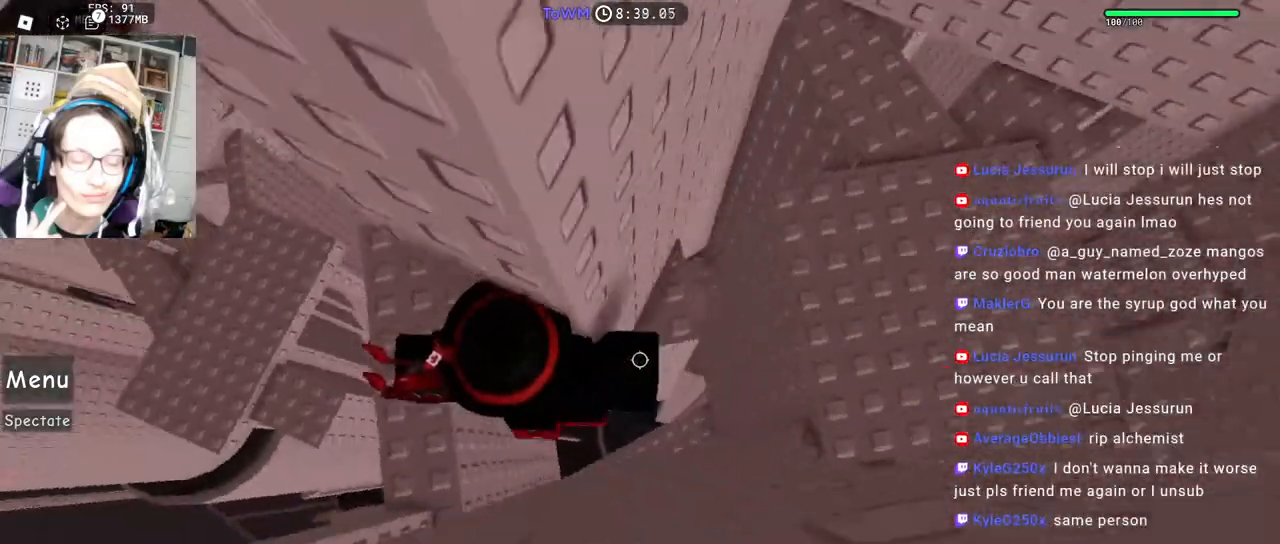
{"keys": ["shift"], "mouse": [], "events": [[34, "space", "up"], [367, "shift", "down"], [484, "d", "up"], [500, "mouse_right", "up"]]}
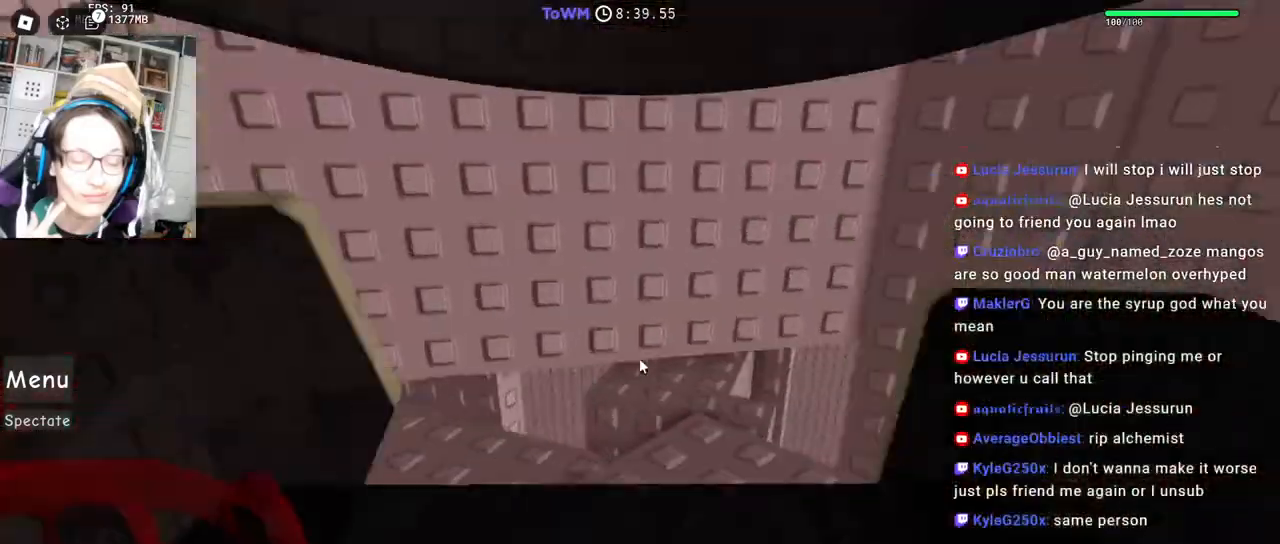
{"keys": [], "mouse": ["right"], "events": [[17, "shift", "up"], [67, "d", "down"], [67, "w", "down"], [150, "d", "up"], [167, "w", "up"], [184, "mouse_right", "down"]]}
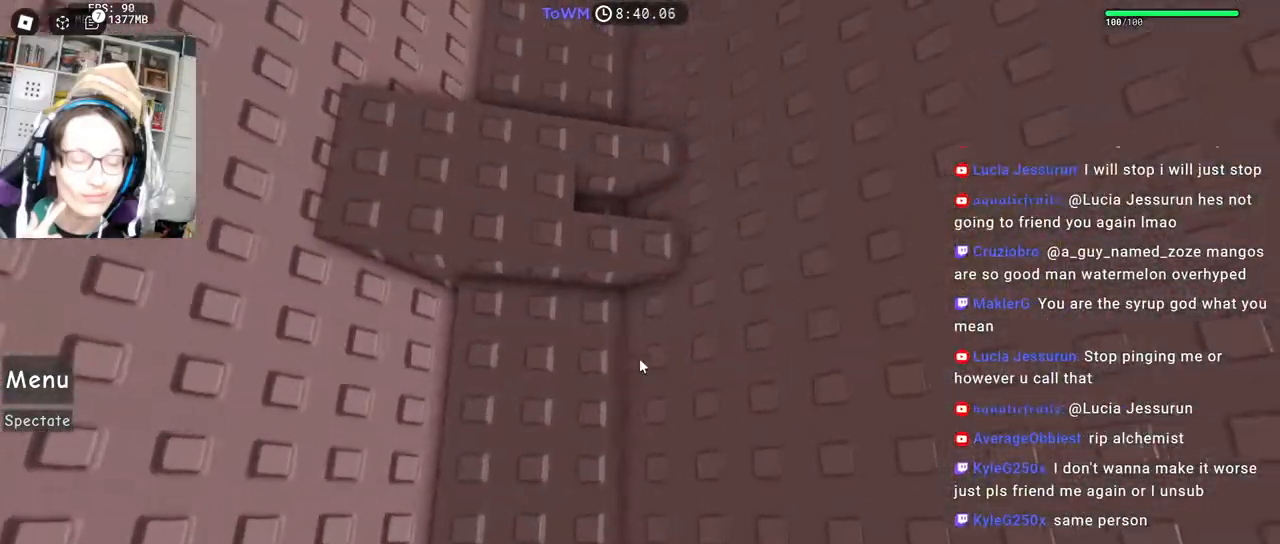
{"keys": ["w"], "mouse": ["right"], "events": [[67, "w", "down"], [267, "space", "down"], [350, "space", "up"]]}